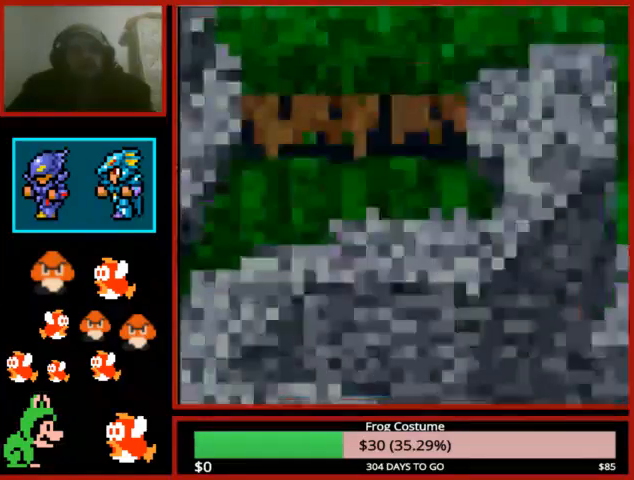
Gameplay with a controller (PlayStation layout); each line is a JSON object with the inputs held at the frame after it. "events" lists button and stick changes between this image and that frame as [ms after this image, input, new state], when the widget could be followed in between.
{"buttons": ["L1", "R1"], "left_stick": "center", "right_stick": "center", "events": [[200, "L1", "down"], [200, "R1", "down"]]}
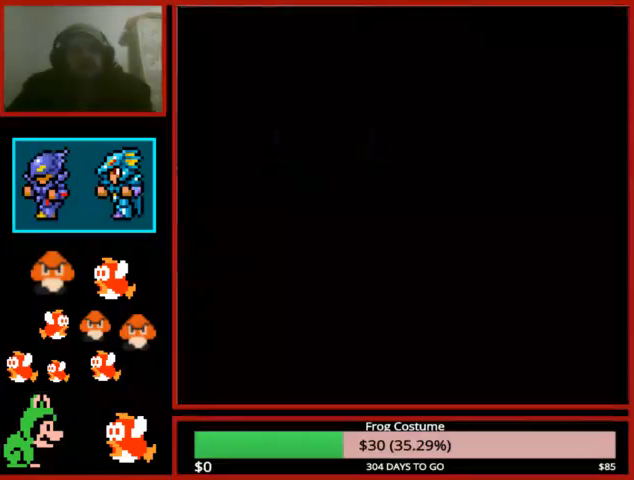
{"buttons": ["L1", "R1"], "left_stick": "center", "right_stick": "center", "events": []}
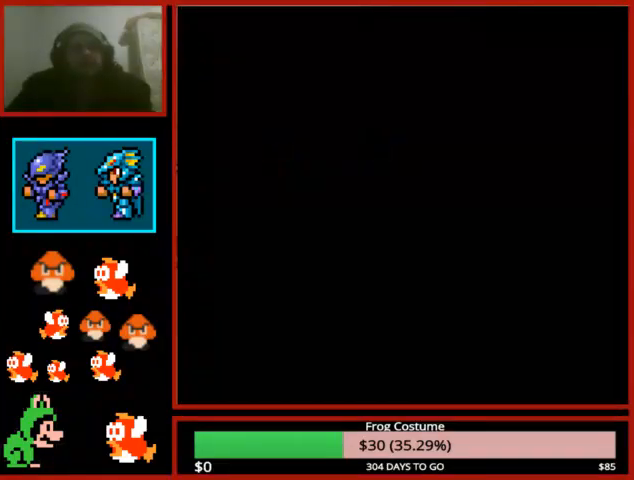
{"buttons": ["L1", "R1"], "left_stick": "center", "right_stick": "center", "events": []}
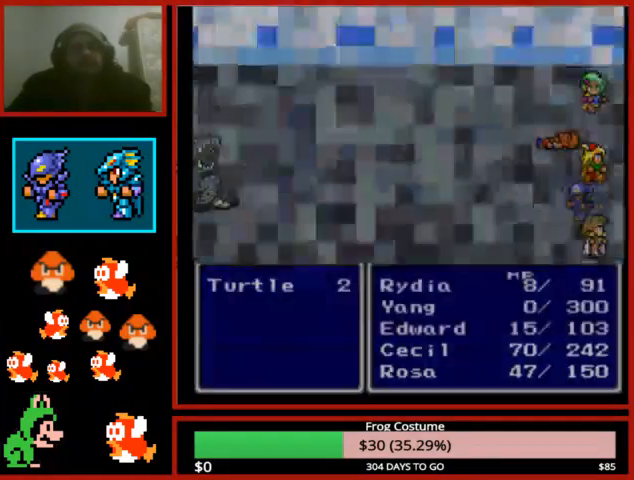
{"buttons": ["L1", "R1"], "left_stick": "center", "right_stick": "center", "events": []}
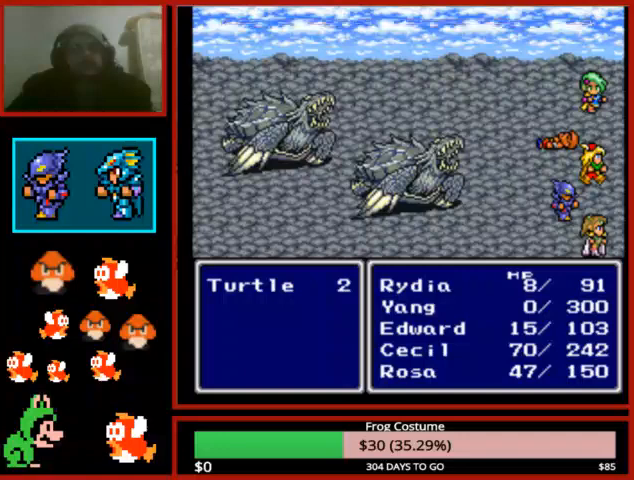
{"buttons": ["L1", "R1"], "left_stick": "center", "right_stick": "center", "events": []}
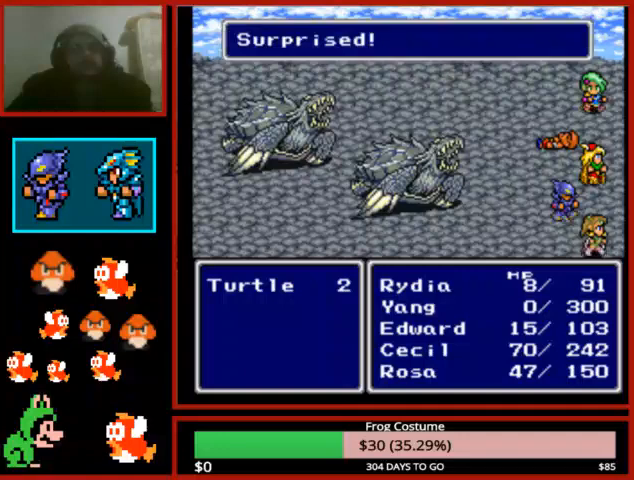
{"buttons": ["L1", "R1"], "left_stick": "center", "right_stick": "center", "events": []}
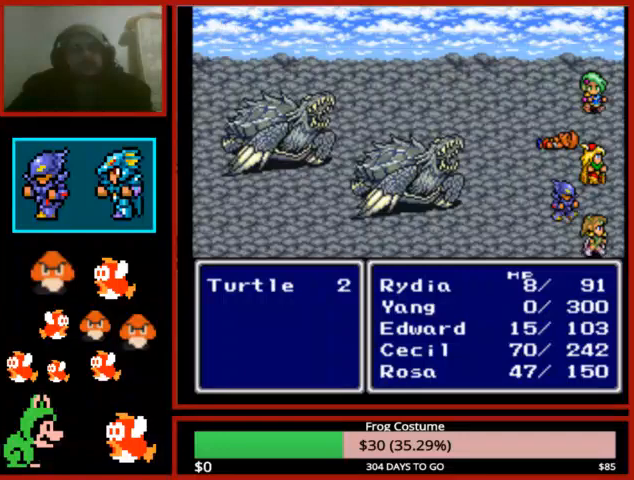
{"buttons": ["L1", "R1"], "left_stick": "center", "right_stick": "center", "events": []}
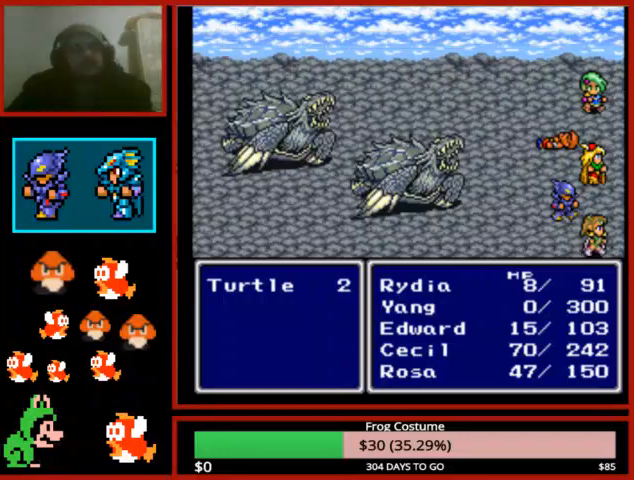
{"buttons": ["L1", "R1"], "left_stick": "center", "right_stick": "center", "events": []}
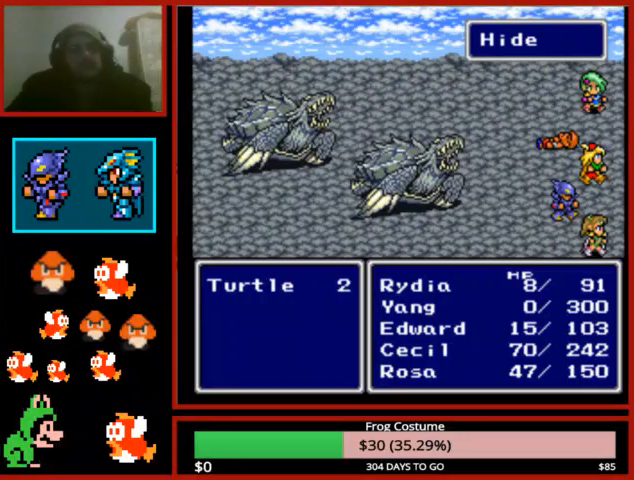
{"buttons": ["L1", "R1"], "left_stick": "center", "right_stick": "center", "events": []}
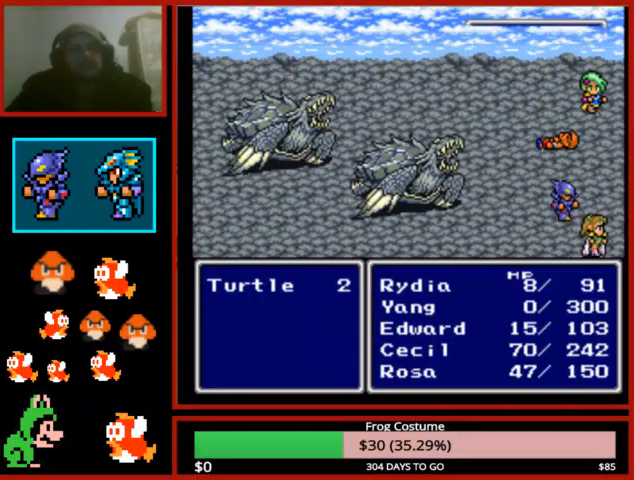
{"buttons": ["L1", "R1"], "left_stick": "center", "right_stick": "center", "events": []}
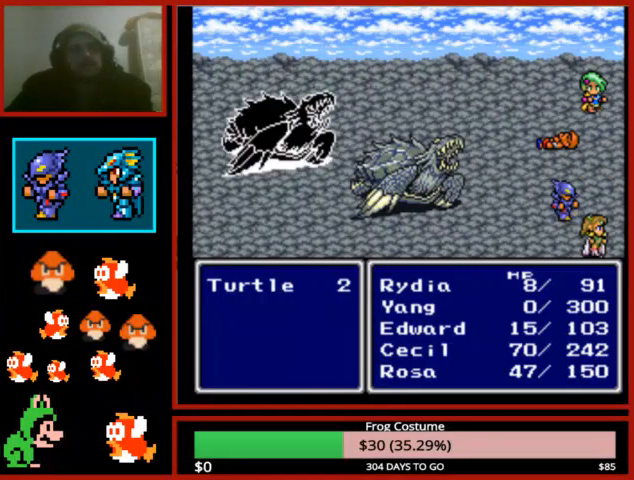
{"buttons": ["L1", "R1"], "left_stick": "center", "right_stick": "center", "events": []}
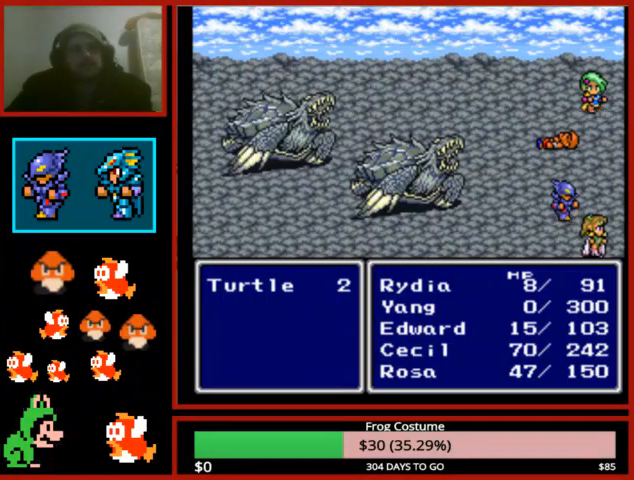
{"buttons": ["L1", "R1"], "left_stick": "center", "right_stick": "center", "events": []}
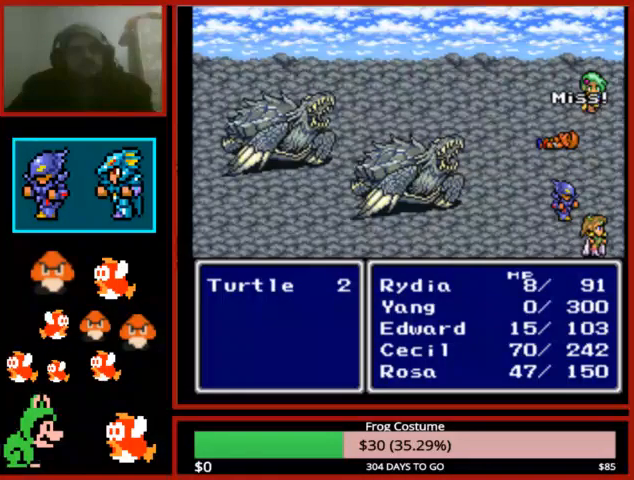
{"buttons": ["L1", "R1"], "left_stick": "center", "right_stick": "center", "events": []}
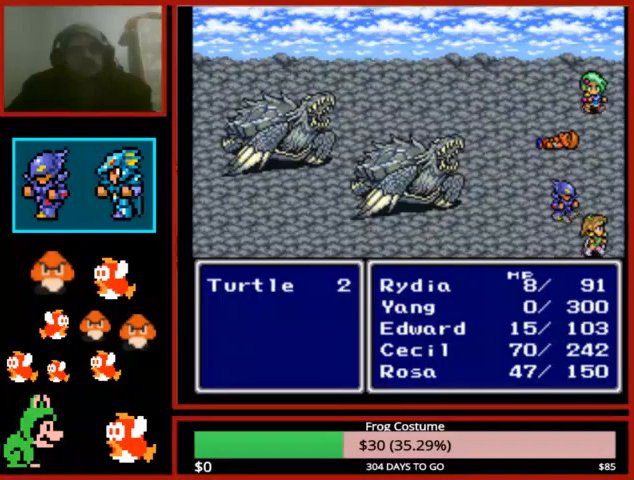
{"buttons": ["L1", "R1"], "left_stick": "center", "right_stick": "center", "events": []}
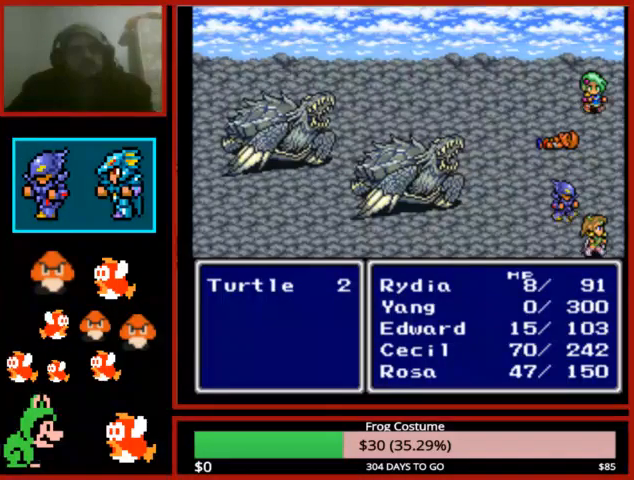
{"buttons": ["L1", "R1"], "left_stick": "right", "right_stick": "center", "events": [[333, "left_stick", "right"]]}
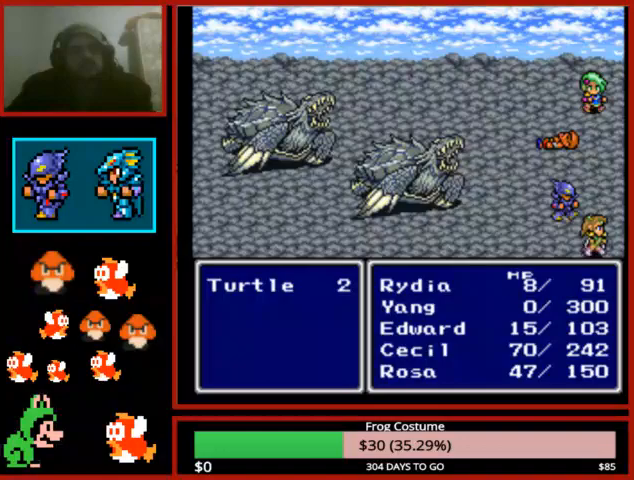
{"buttons": ["L1", "R1"], "left_stick": "center", "right_stick": "center", "events": [[467, "left_stick", "center"]]}
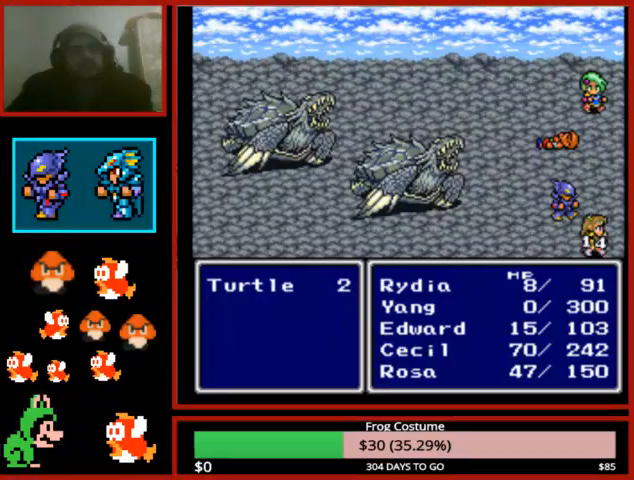
{"buttons": ["L1", "R1"], "left_stick": "center", "right_stick": "center", "events": []}
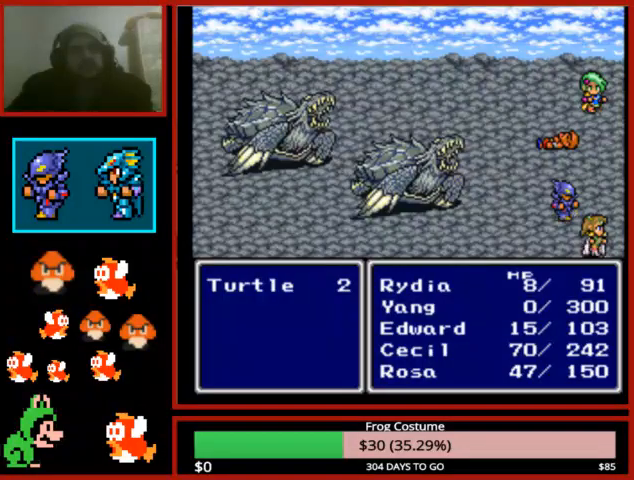
{"buttons": ["L1", "R1"], "left_stick": "center", "right_stick": "center", "events": []}
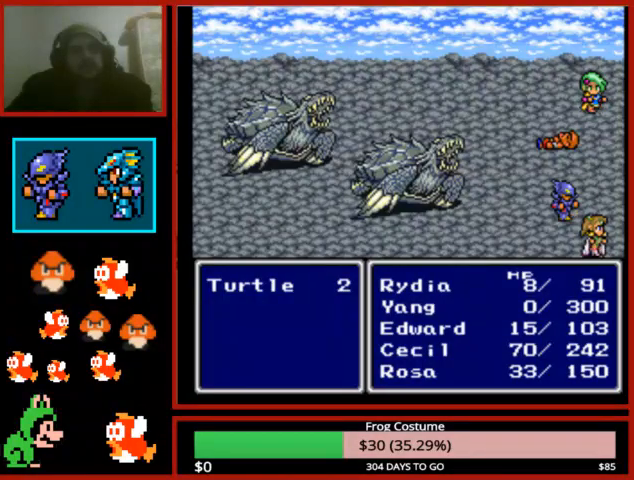
{"buttons": ["L1", "R1"], "left_stick": "center", "right_stick": "center", "events": []}
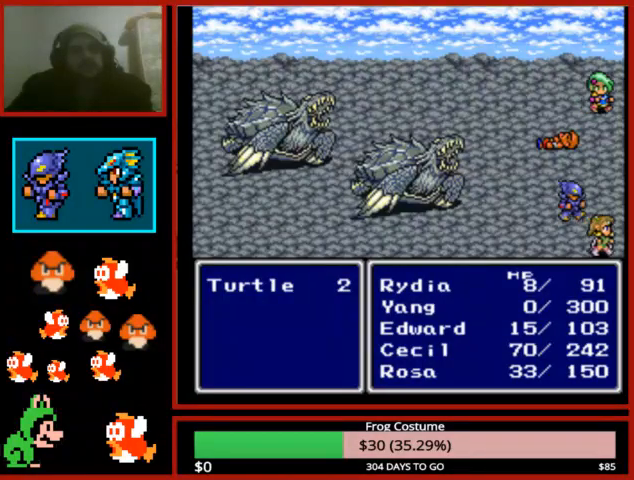
{"buttons": [], "left_stick": "center", "right_stick": "center", "events": [[367, "R1", "up"], [400, "L1", "up"]]}
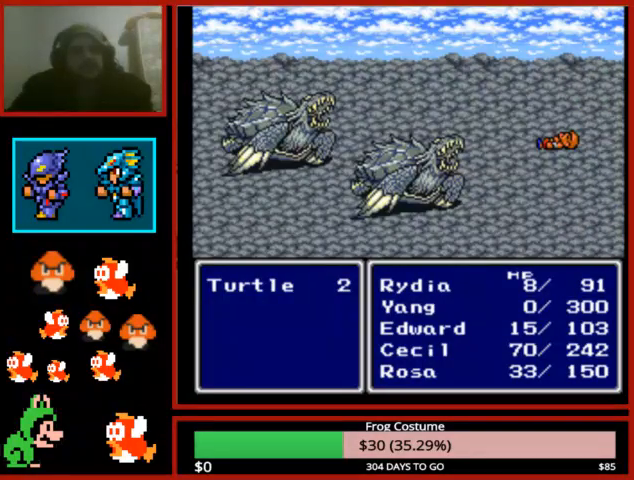
{"buttons": [], "left_stick": "center", "right_stick": "center", "events": []}
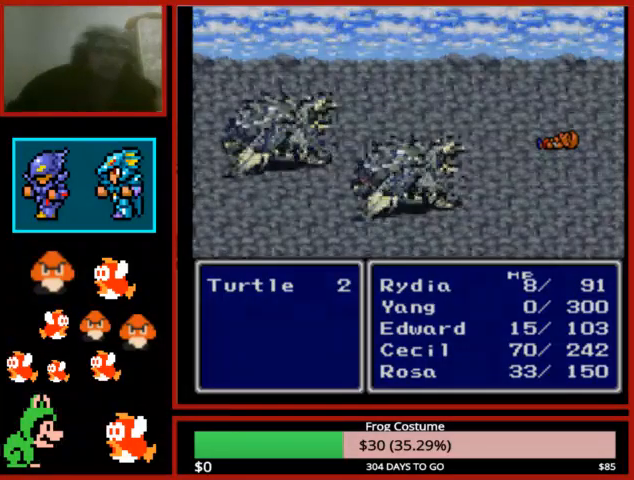
{"buttons": [], "left_stick": "center", "right_stick": "center", "events": []}
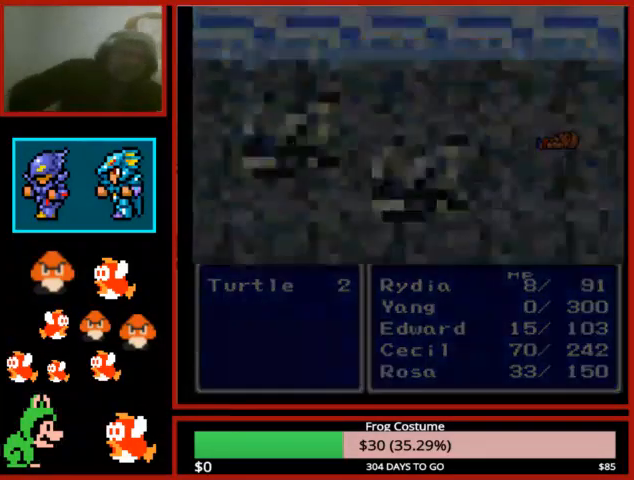
{"buttons": [], "left_stick": "center", "right_stick": "center", "events": []}
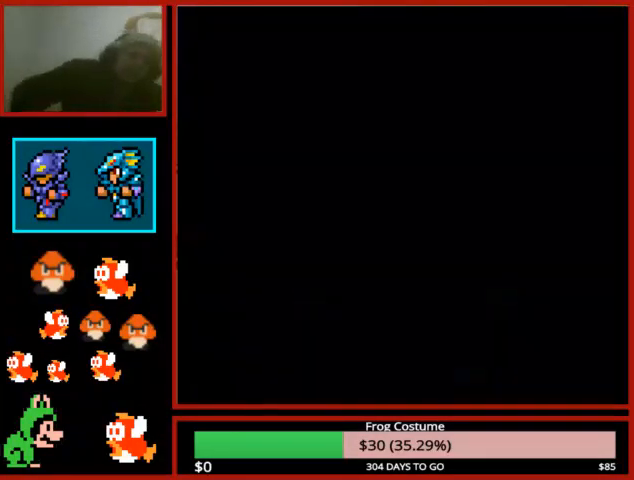
{"buttons": [], "left_stick": "center", "right_stick": "center", "events": []}
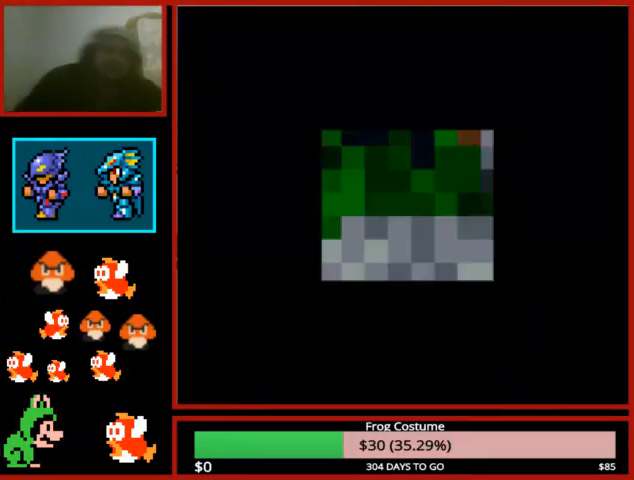
{"buttons": [], "left_stick": "center", "right_stick": "center", "events": []}
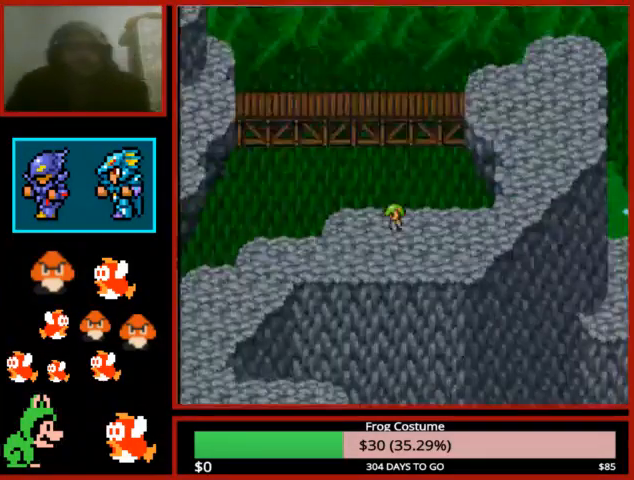
{"buttons": ["DPAD_LEFT"], "left_stick": "center", "right_stick": "center", "events": [[67, "DPAD_DOWN", "down"], [267, "DPAD_DOWN", "up"], [333, "DPAD_LEFT", "down"]]}
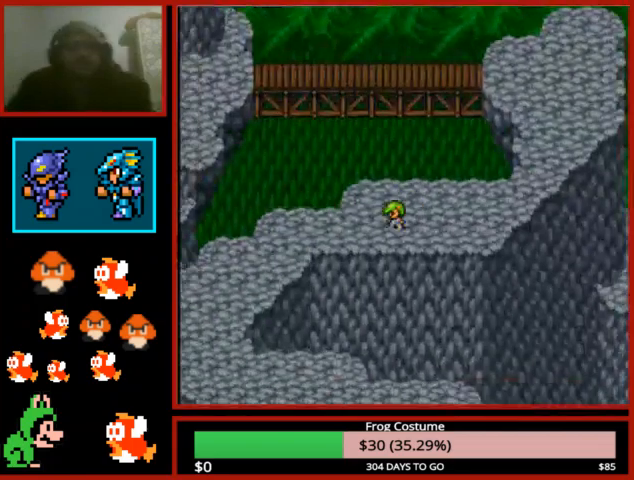
{"buttons": ["DPAD_LEFT"], "left_stick": "center", "right_stick": "center", "events": []}